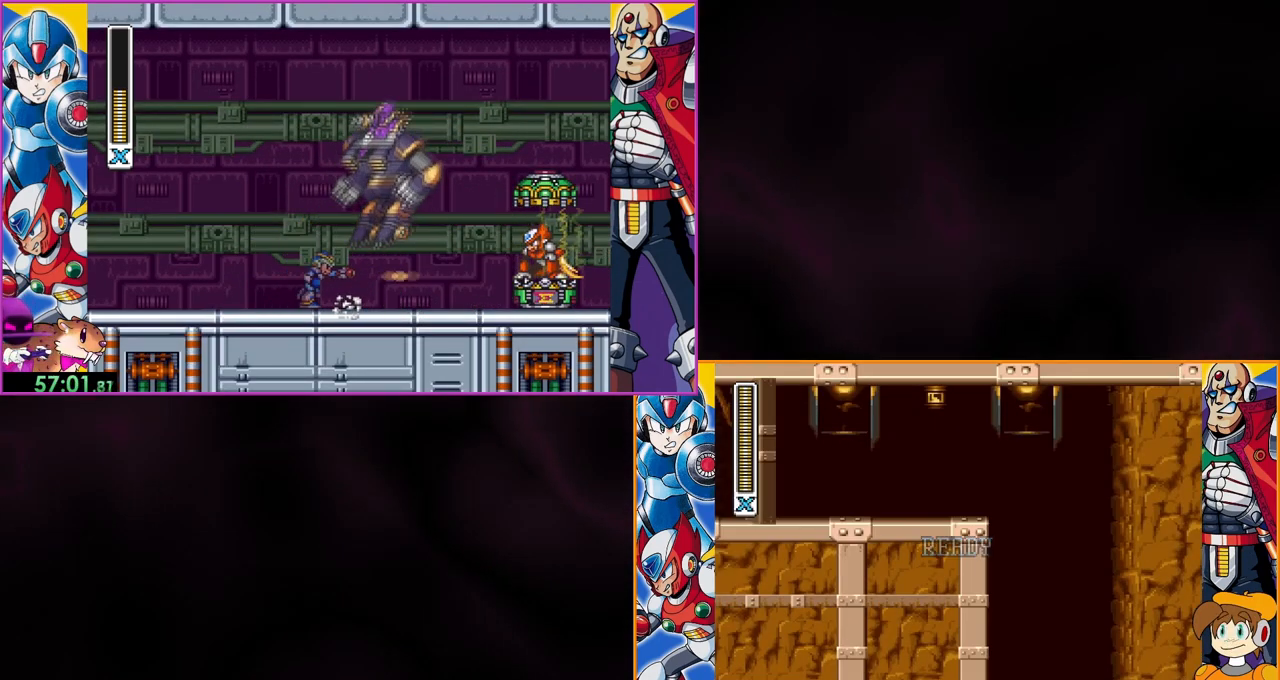
Gameplay with a controller (Nintendo layout); each line is a JSON object with the inputs held at the frame after it. "events" lists button and stick changes between this image and that frame as [ms after this image, input, new state], when the widget could be followed in between. Not read: DPAD_RIGHT L3 R3.
{"buttons": ["A"], "events": [[500, "A", "down"]]}
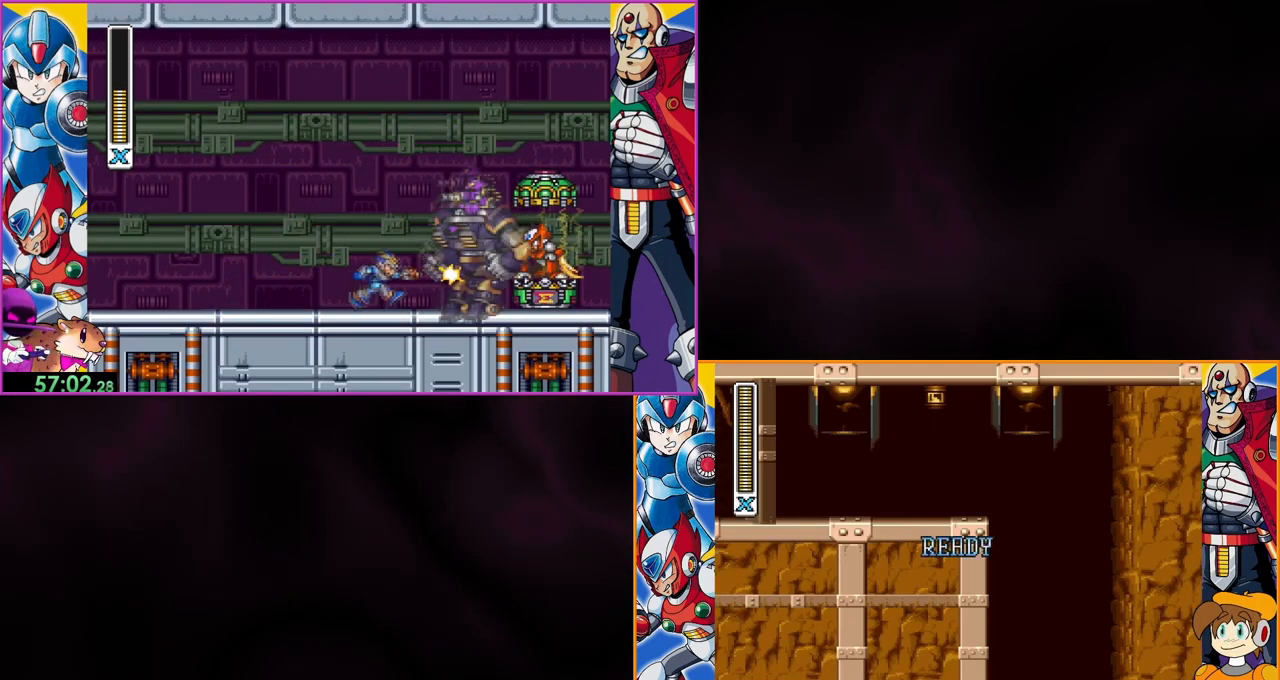
{"buttons": ["A"], "events": [[167, "A", "up"], [233, "A", "down"], [333, "A", "up"], [433, "A", "down"]]}
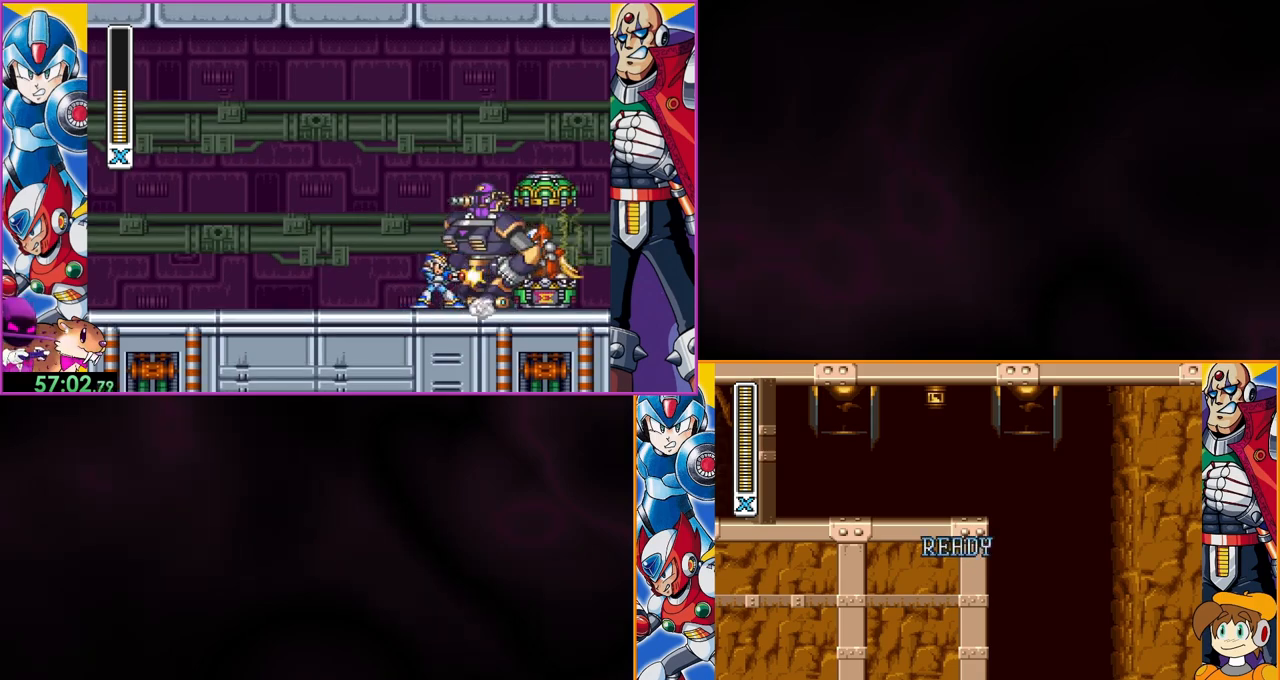
{"buttons": [], "events": [[33, "A", "up"], [133, "A", "down"], [233, "A", "up"], [333, "A", "down"], [433, "A", "up"]]}
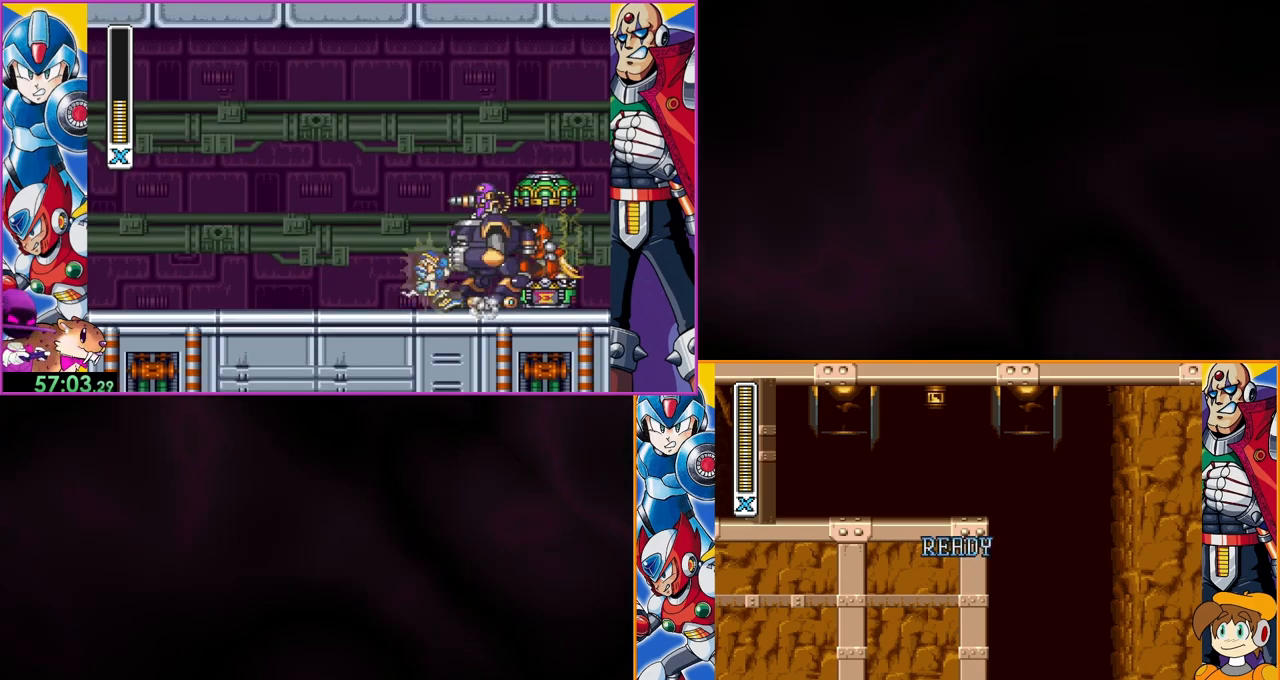
{"buttons": ["A"], "events": [[33, "A", "down"], [133, "A", "up"], [233, "A", "down"], [333, "A", "up"], [433, "A", "down"]]}
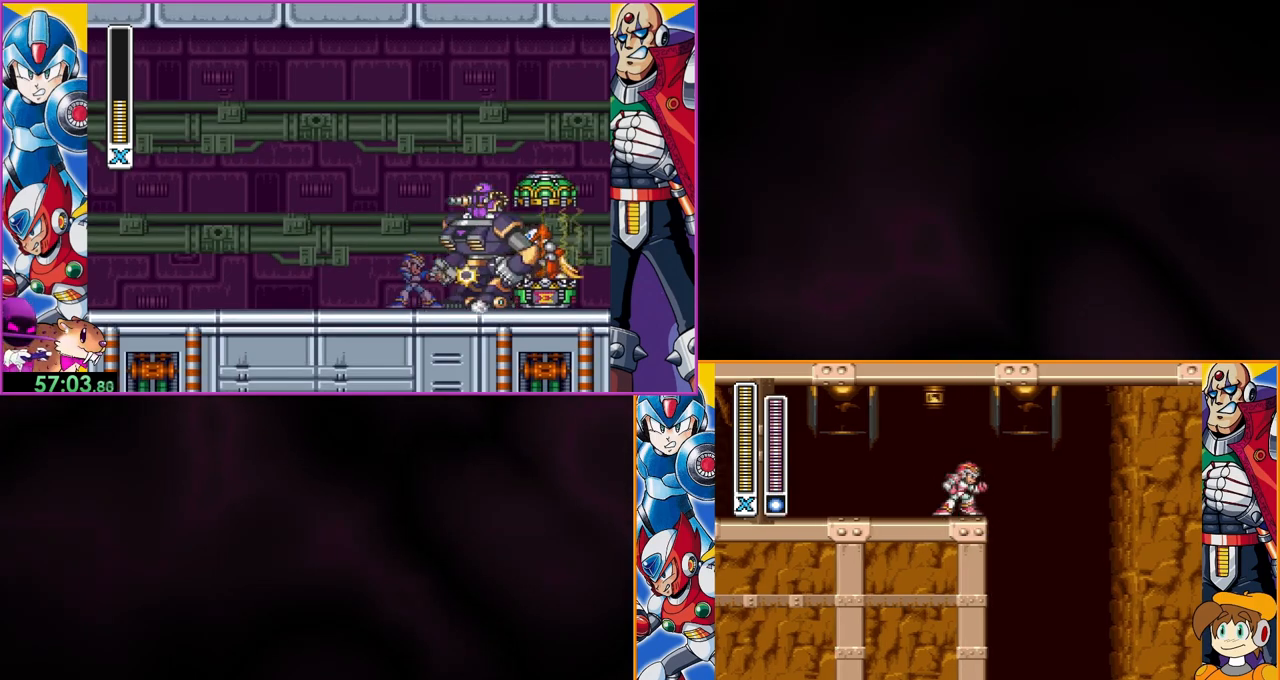
{"buttons": [], "events": [[67, "A", "up"], [133, "A", "down"], [267, "A", "up"]]}
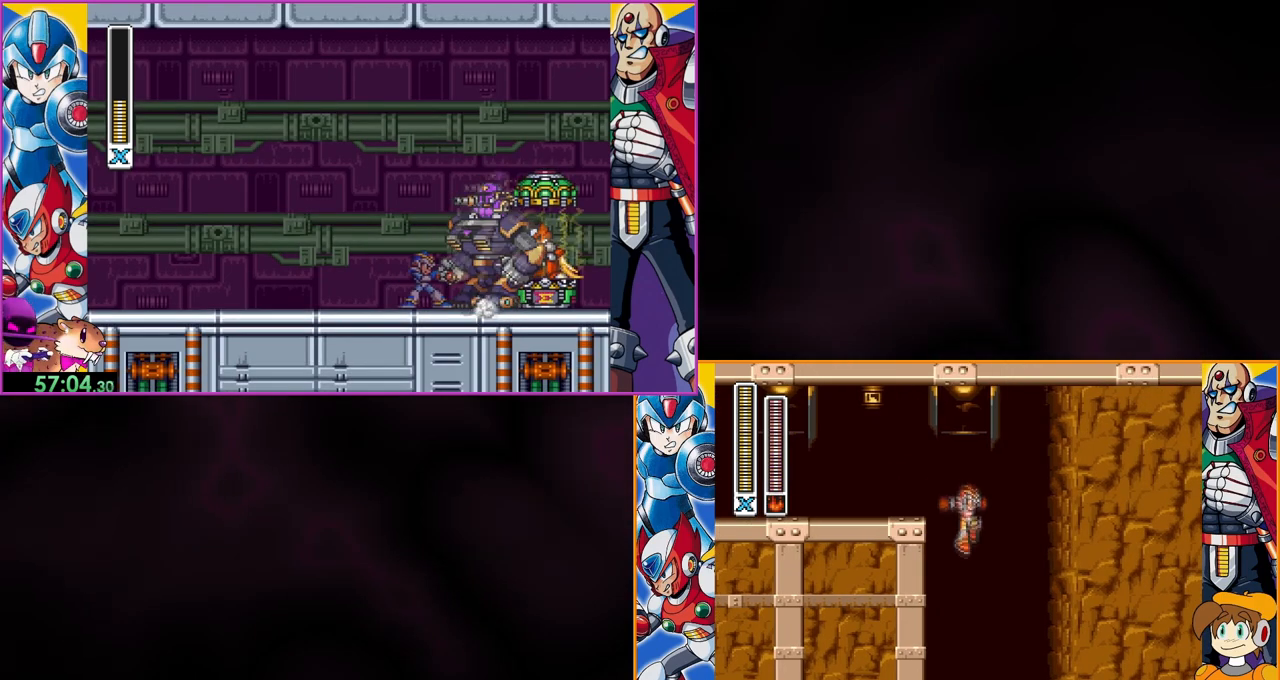
{"buttons": ["DPAD_LEFT"], "events": [[433, "DPAD_LEFT", "down"]]}
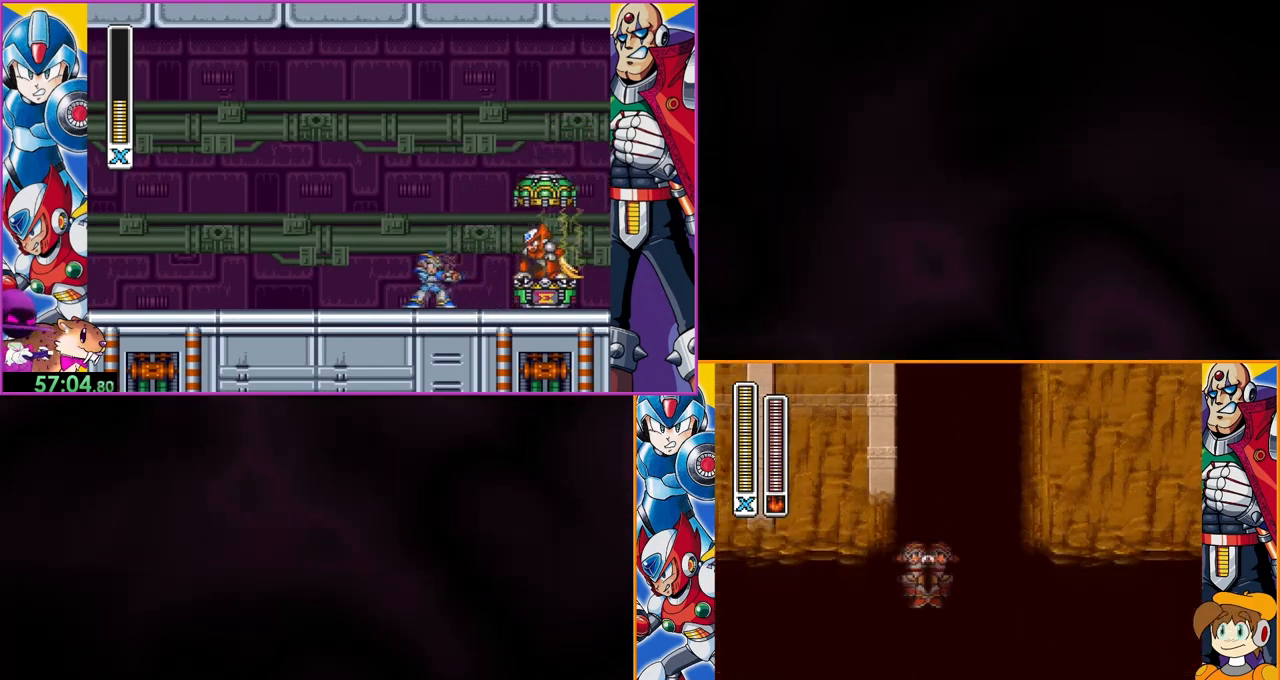
{"buttons": [], "events": [[67, "DPAD_LEFT", "up"]]}
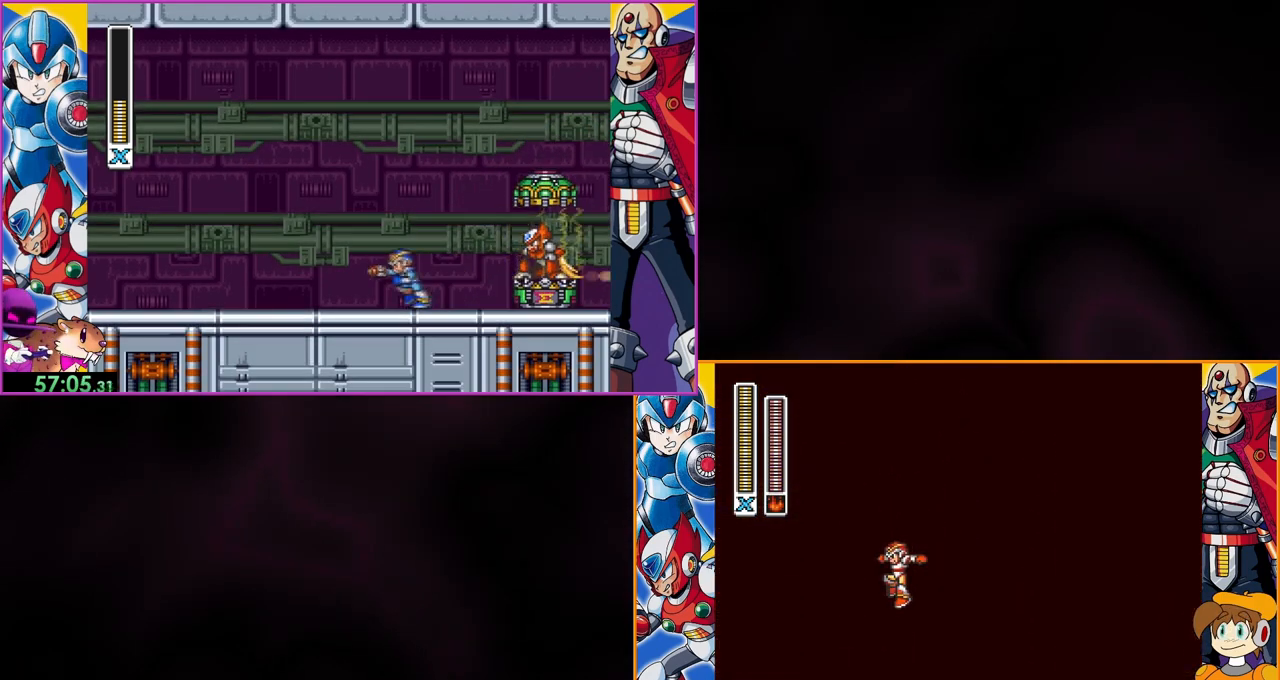
{"buttons": [], "events": []}
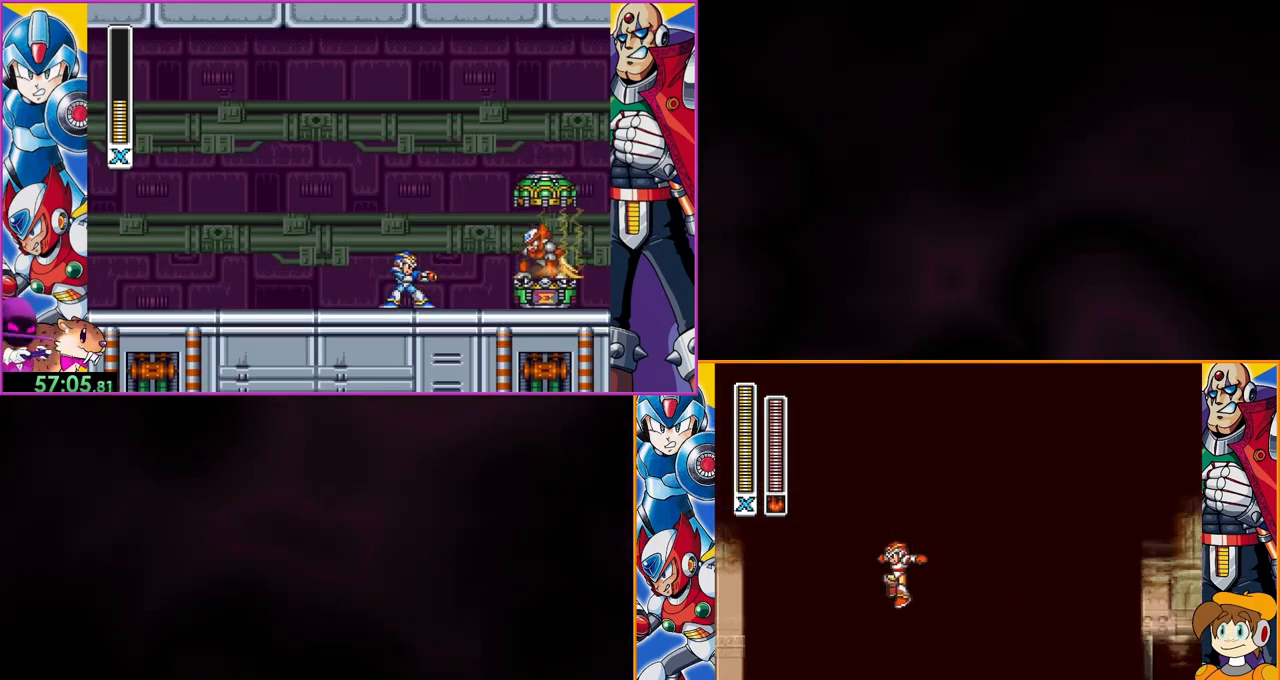
{"buttons": ["Y"], "events": [[300, "Y", "down"]]}
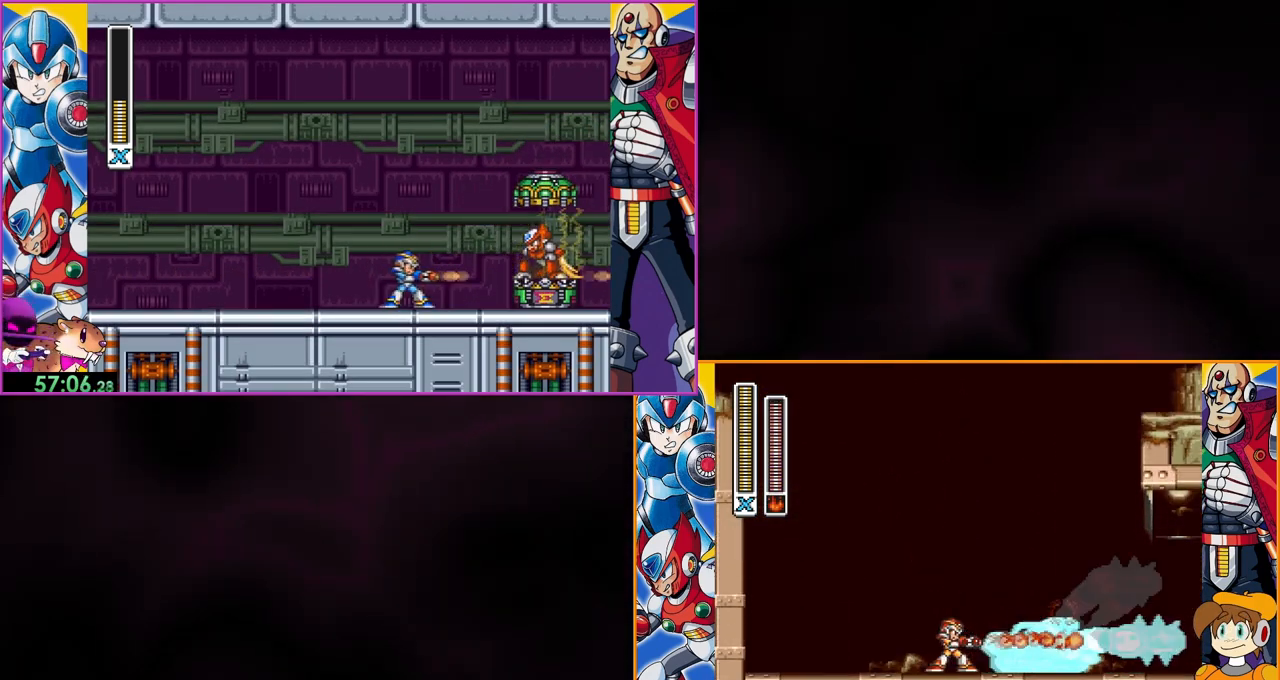
{"buttons": ["Y"], "events": []}
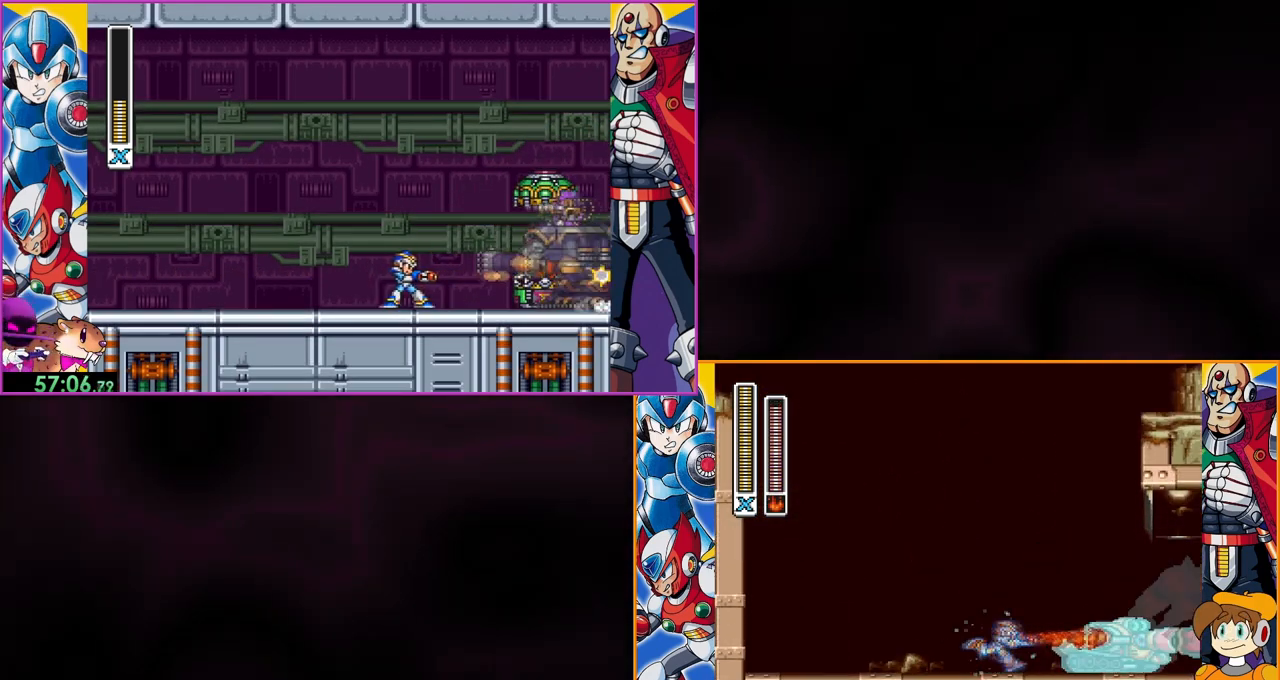
{"buttons": ["Y"], "events": []}
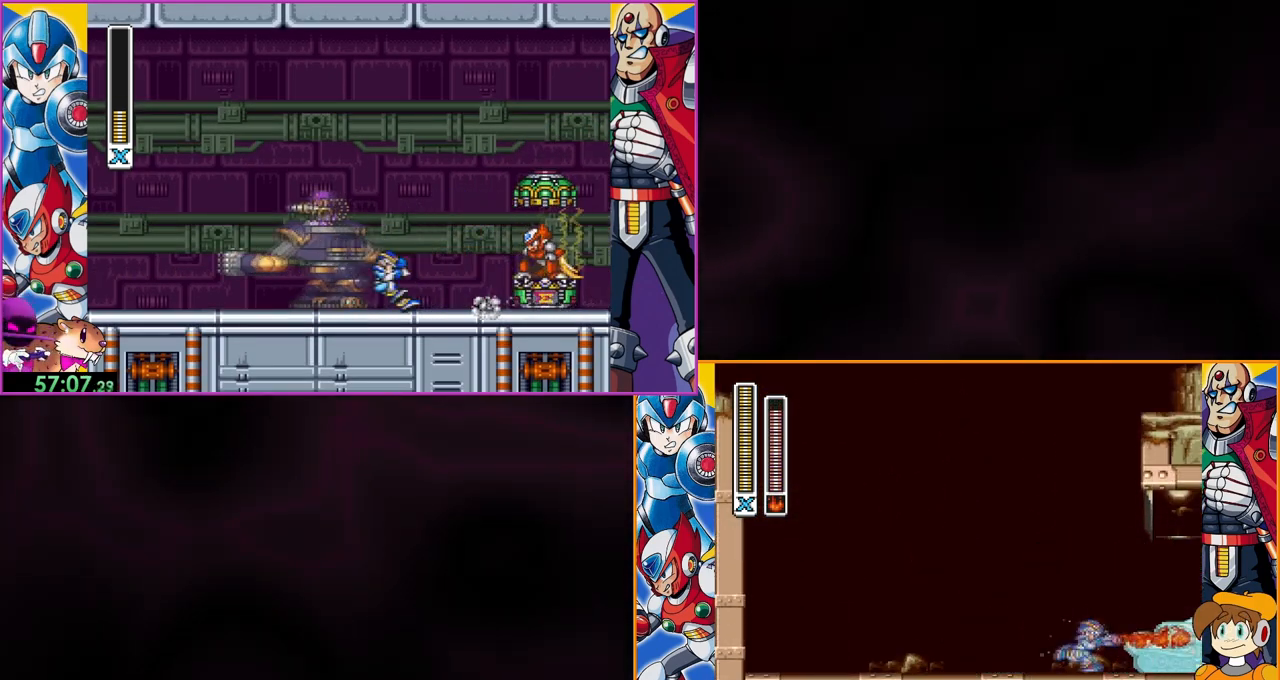
{"buttons": ["Y"], "events": []}
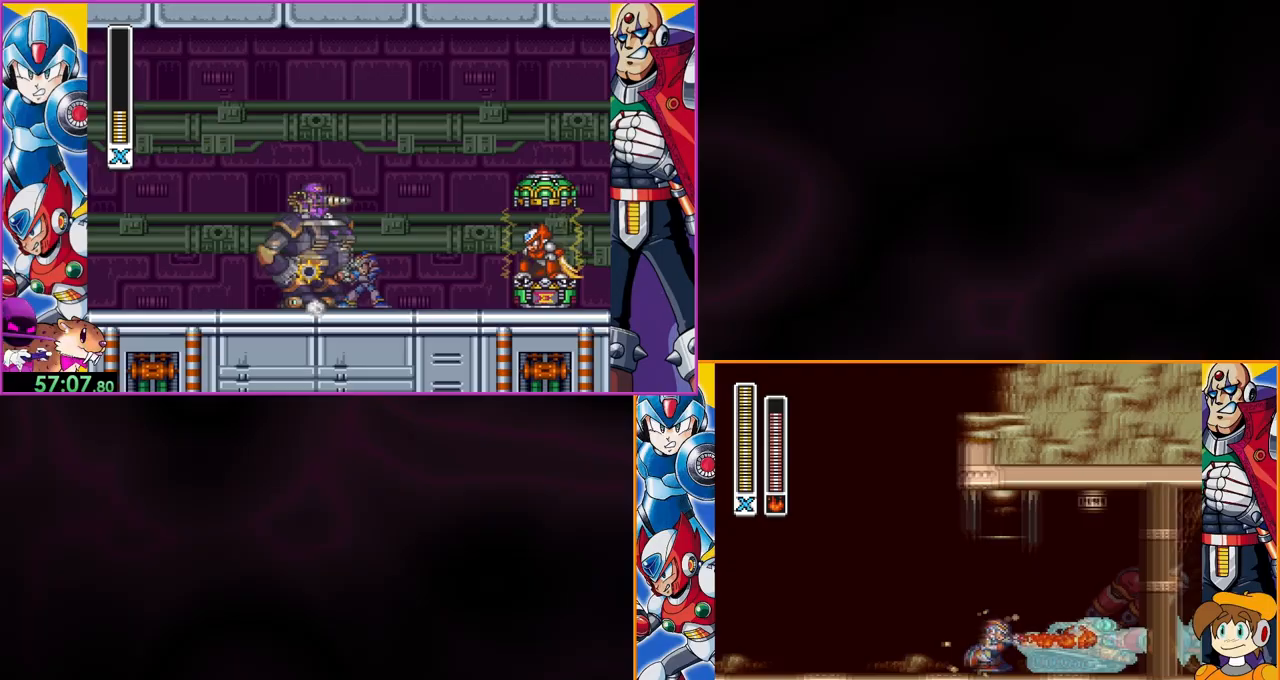
{"buttons": ["Y"], "events": []}
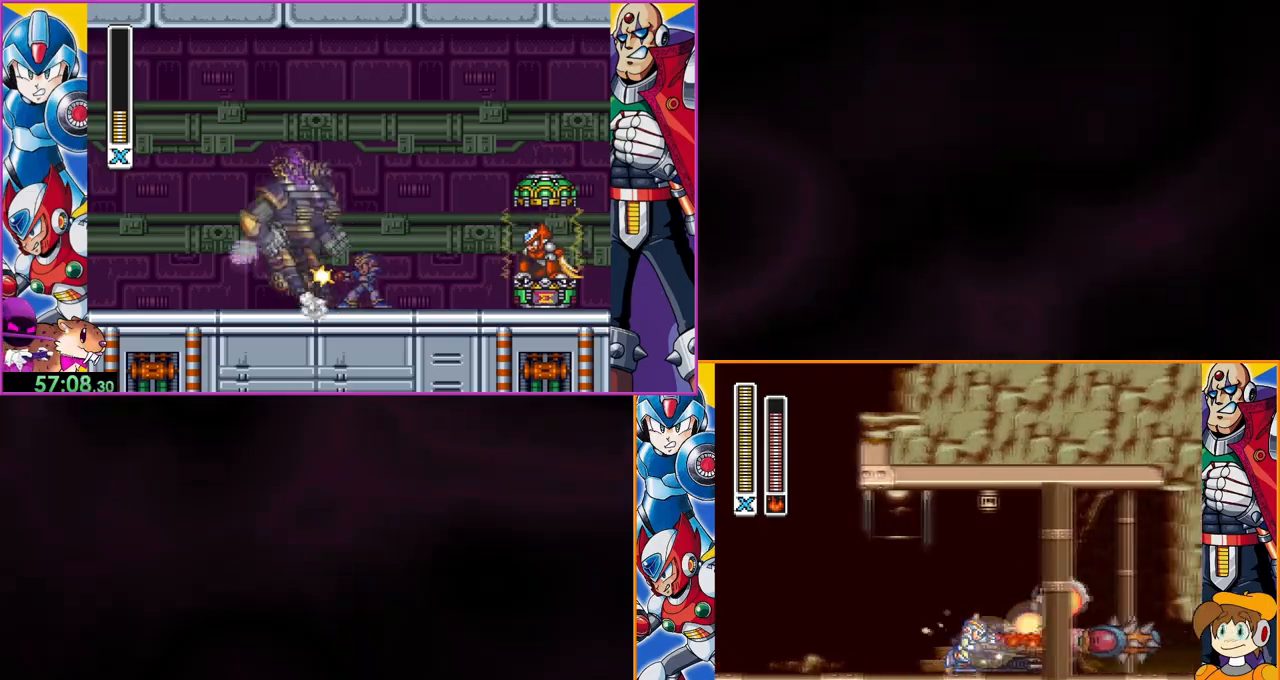
{"buttons": [], "events": [[233, "Y", "up"]]}
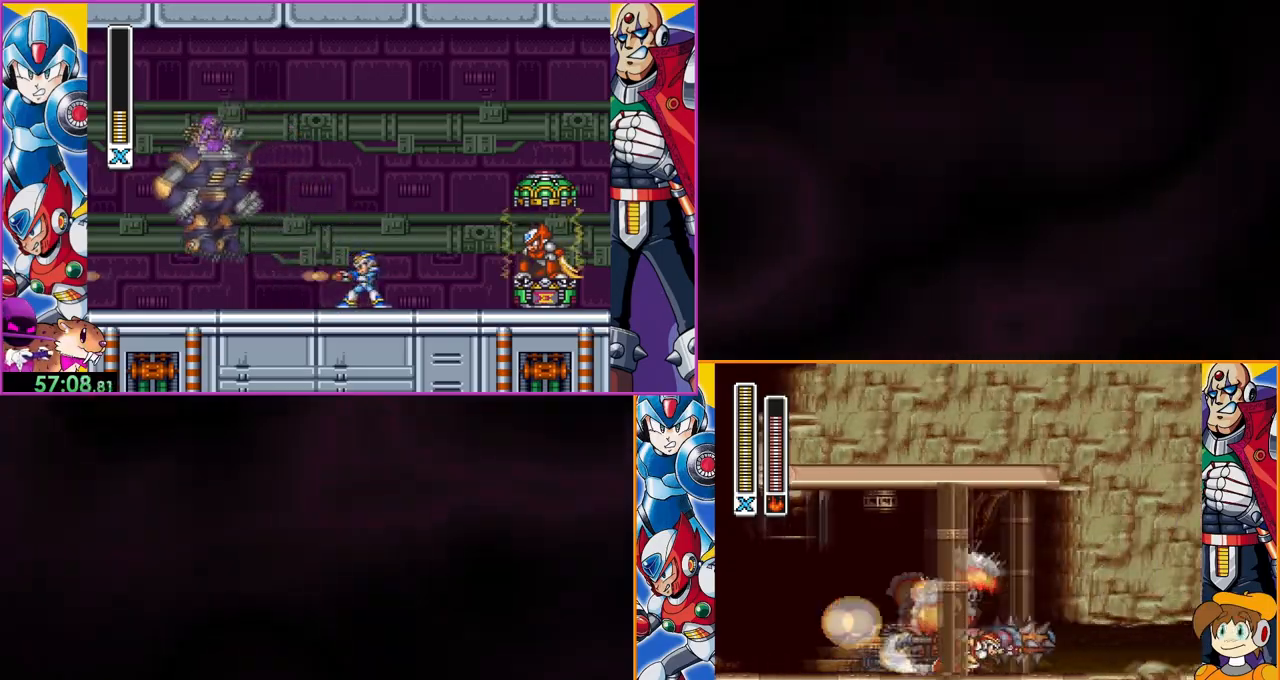
{"buttons": [], "events": []}
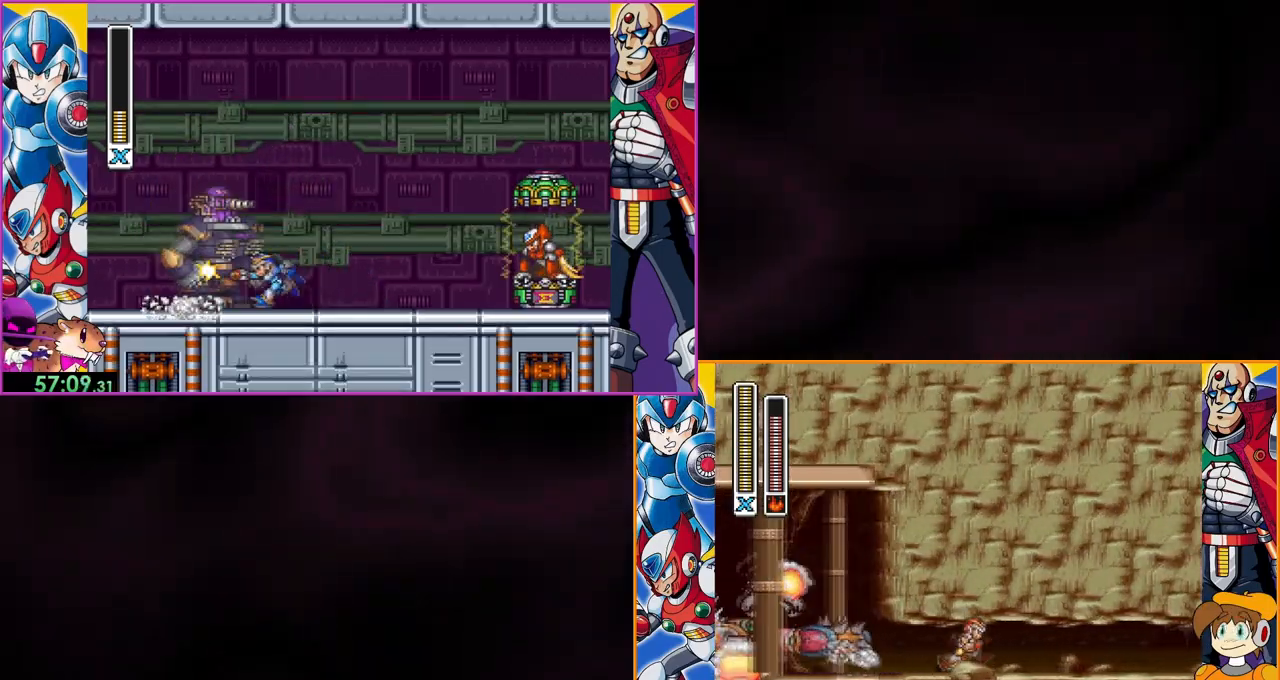
{"buttons": [], "events": []}
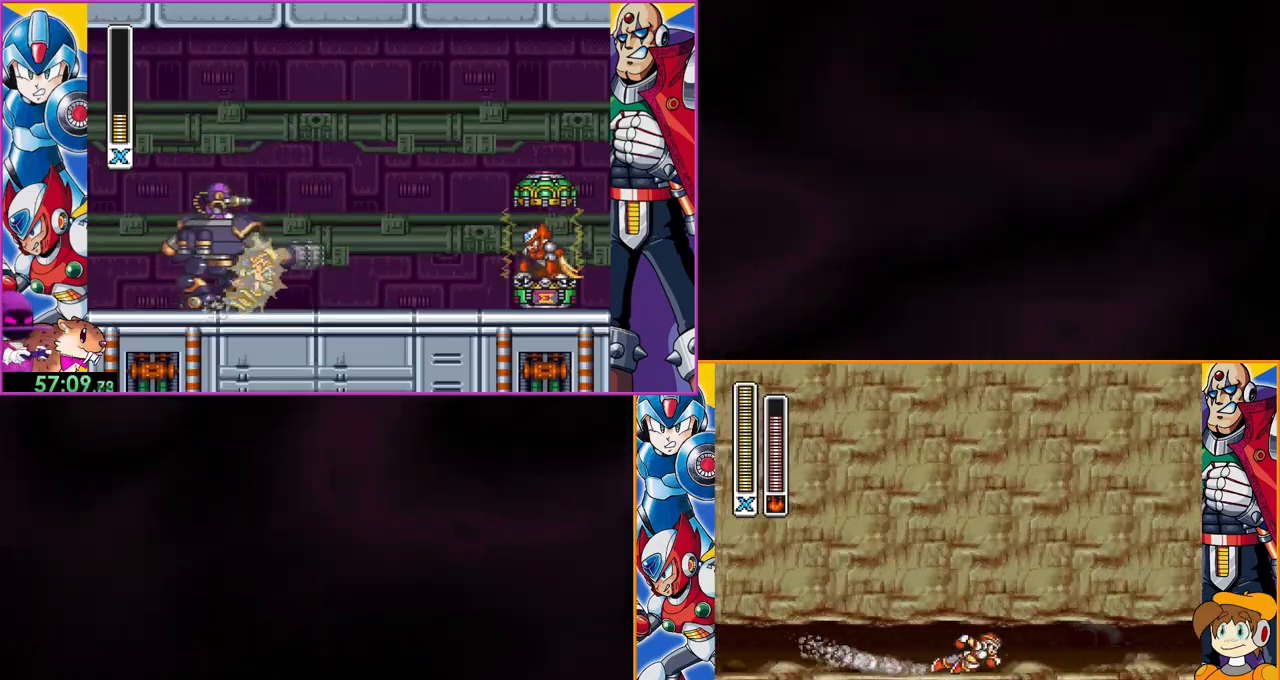
{"buttons": [], "events": []}
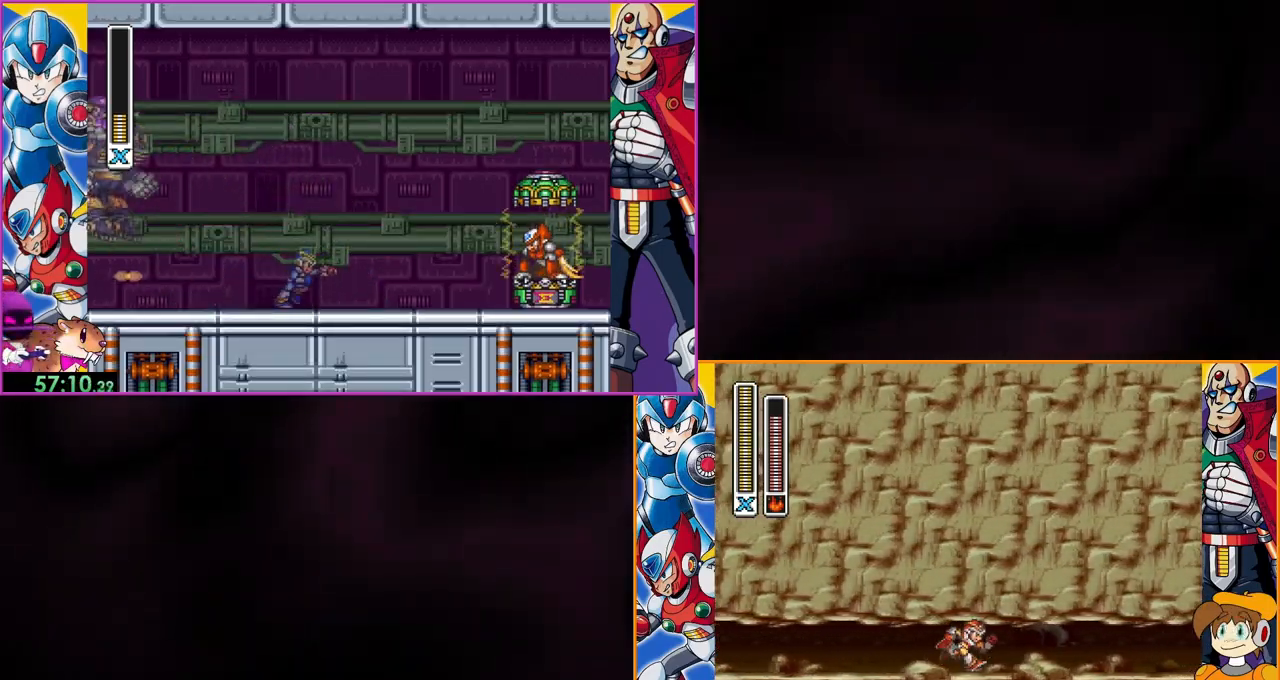
{"buttons": [], "events": []}
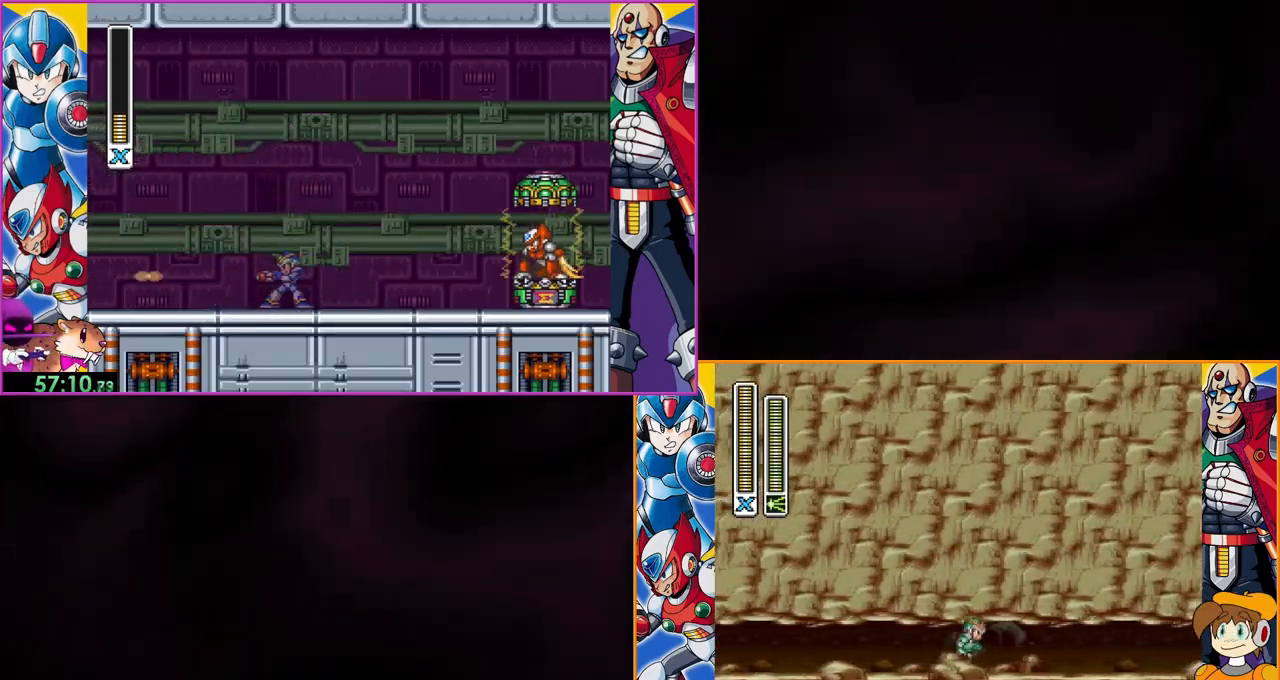
{"buttons": [], "events": []}
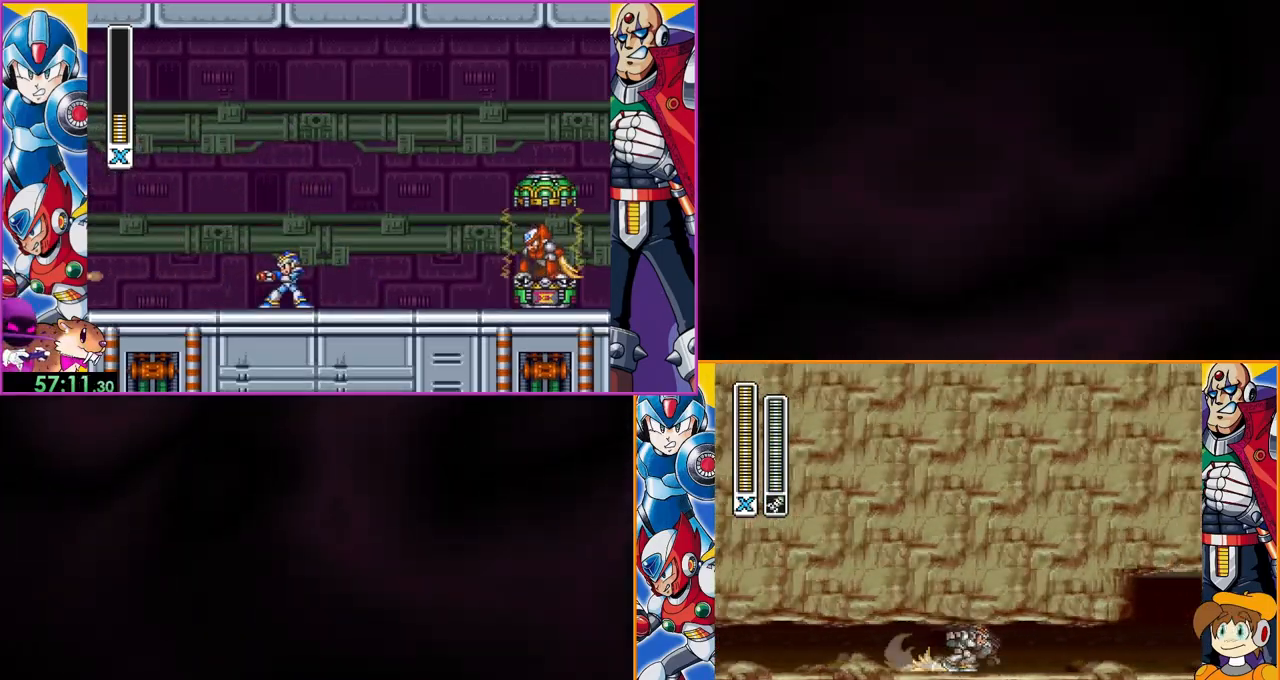
{"buttons": [], "events": []}